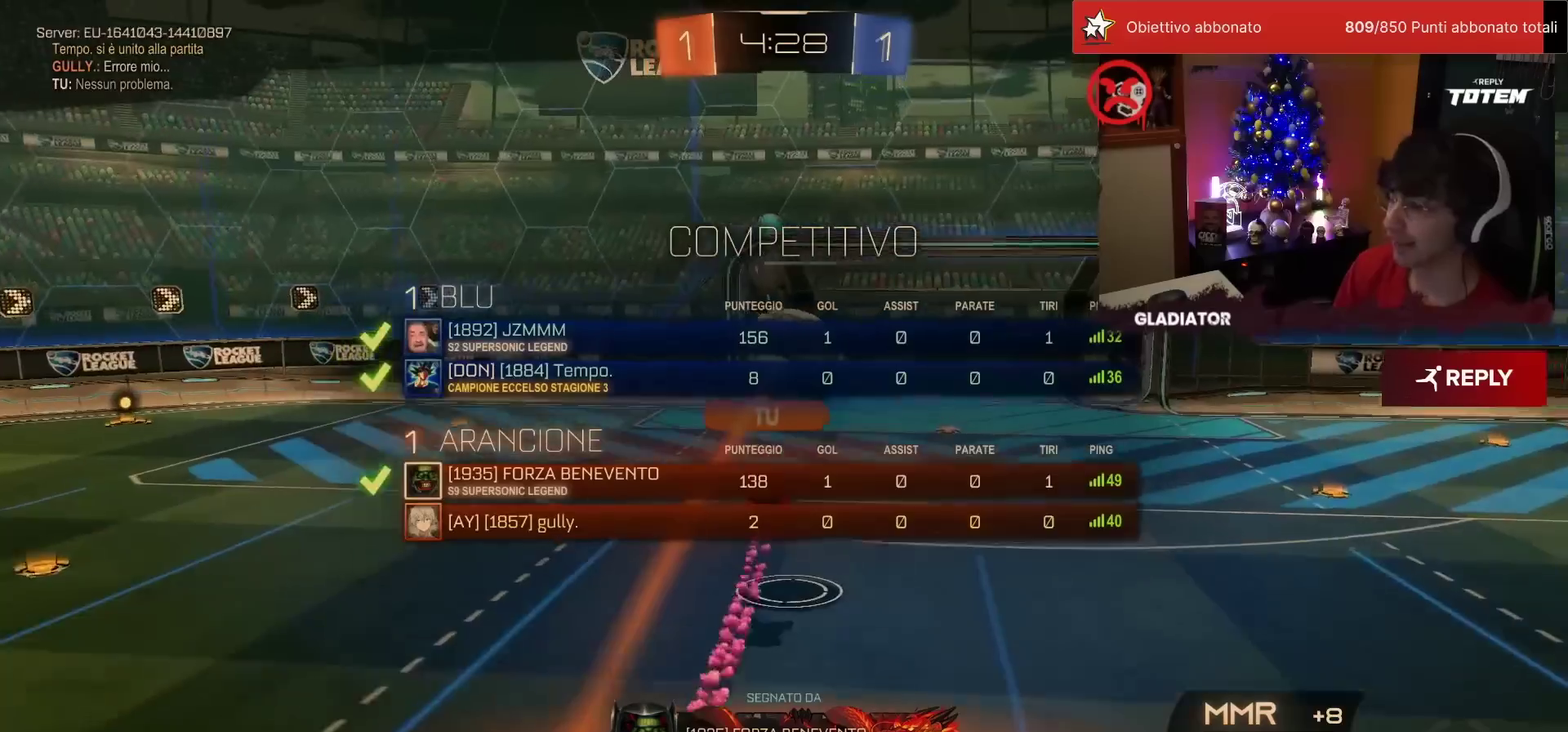
Gameplay with a controller (PlayStation layout); each line is a JSON object with the inputs held at the frame after it. "events" lists button and stick changes between this image and that frame as [ms after this image, input, new state], when the widget could be followed in between. Not read: L3 R3.
{"buttons": [], "left_stick": "center", "events": []}
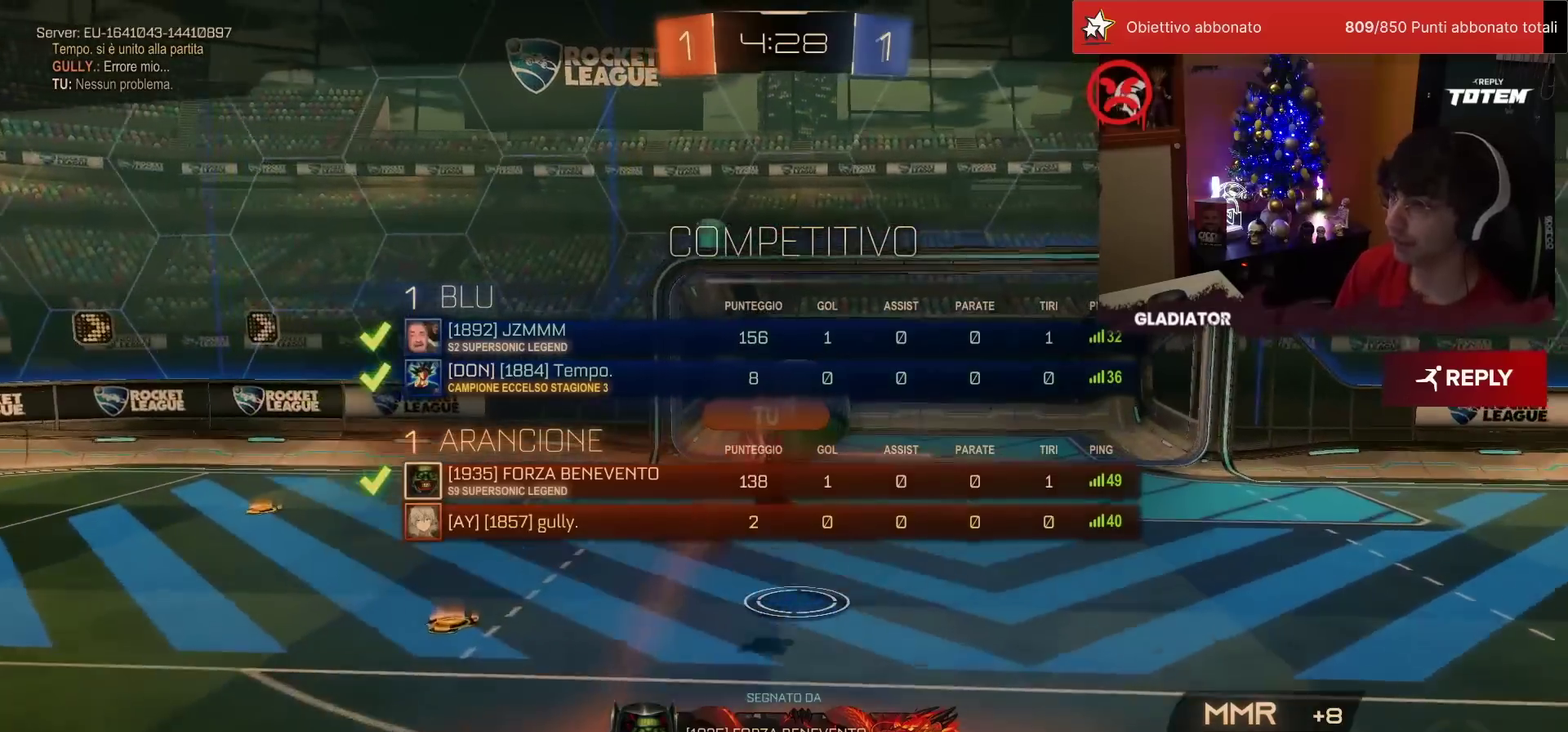
{"buttons": ["CROSS"], "left_stick": "center", "events": [[500, "CROSS", "down"]]}
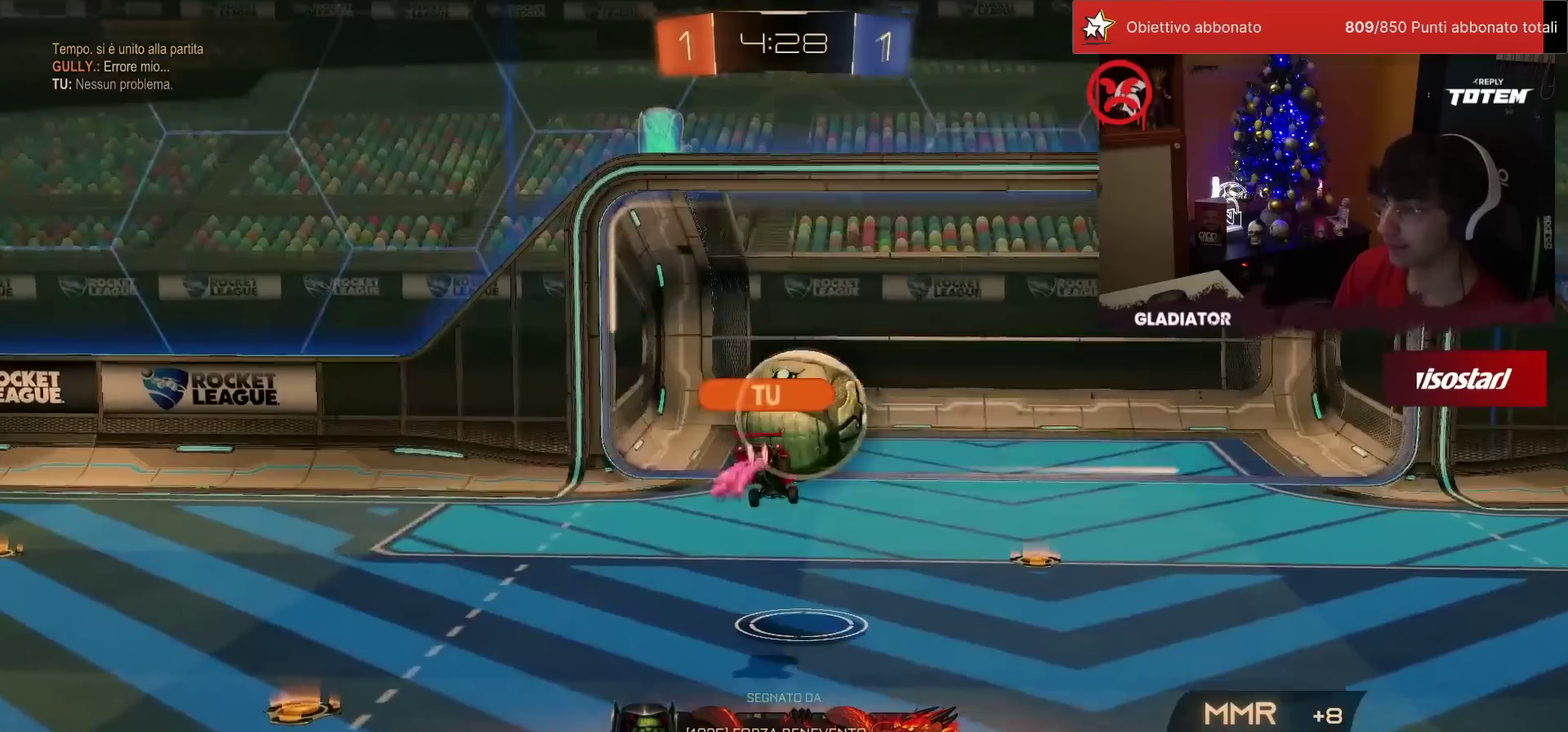
{"buttons": [], "left_stick": "center", "events": [[67, "CROSS", "up"], [150, "CROSS", "down"], [217, "CROSS", "up"]]}
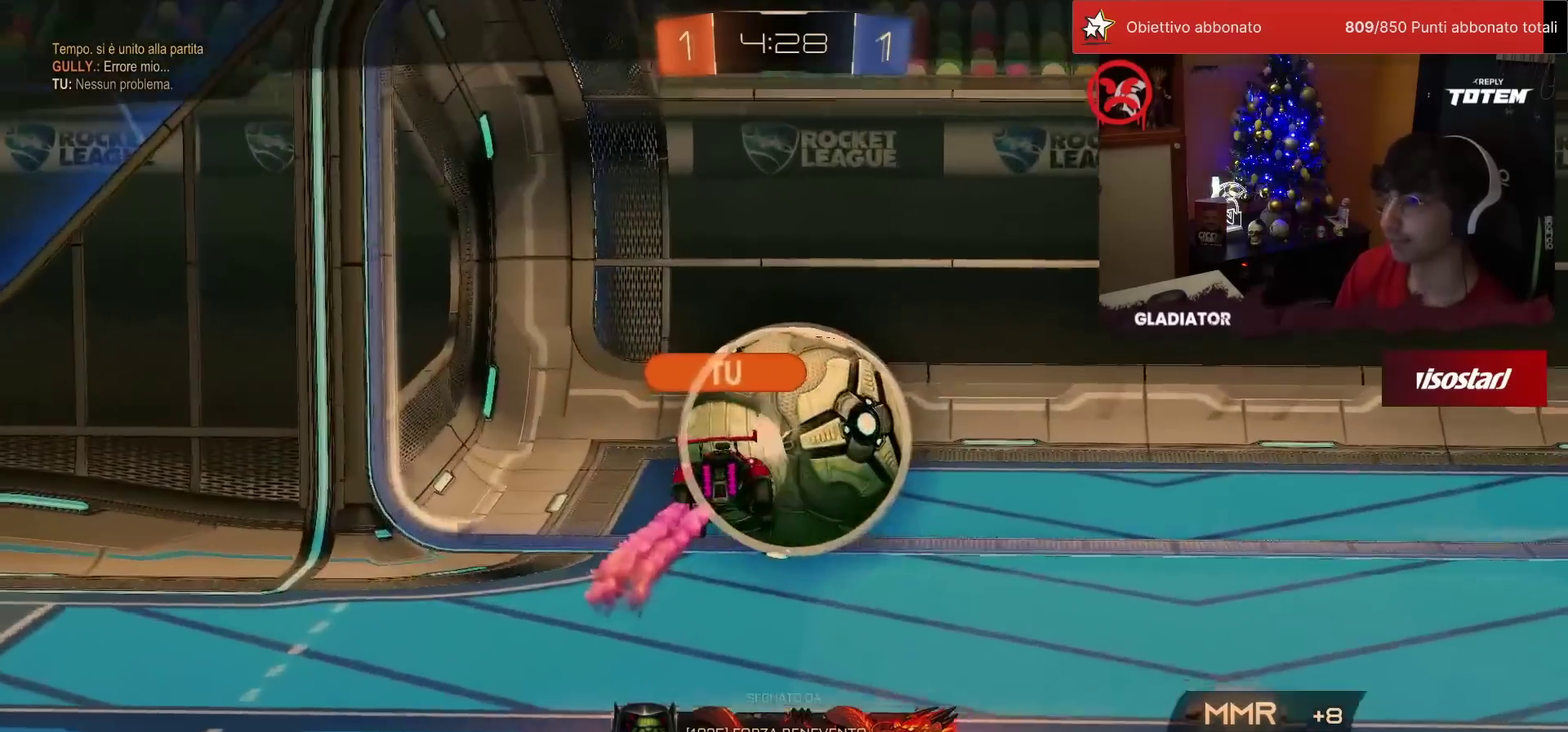
{"buttons": [], "left_stick": "center", "events": []}
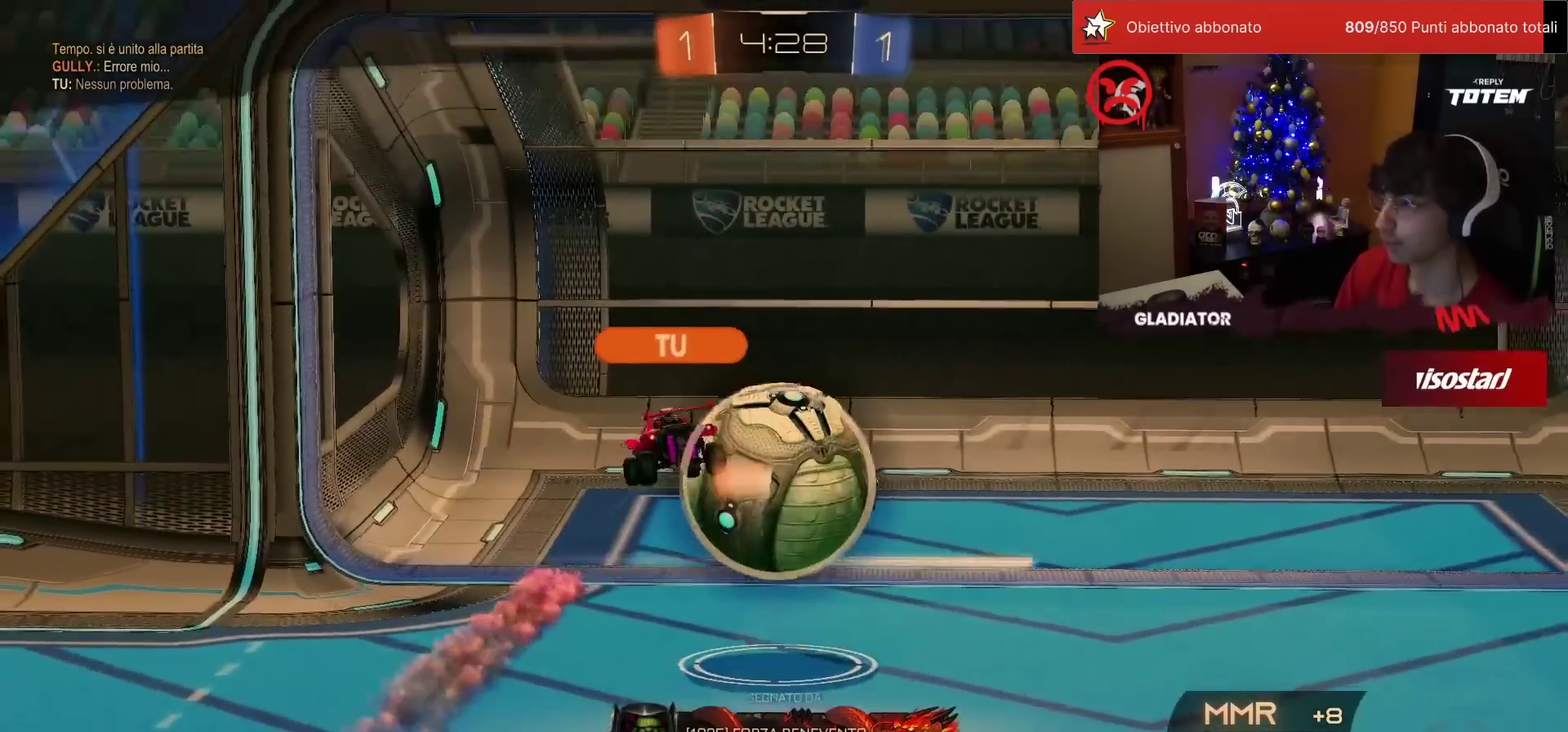
{"buttons": [], "left_stick": "center", "events": []}
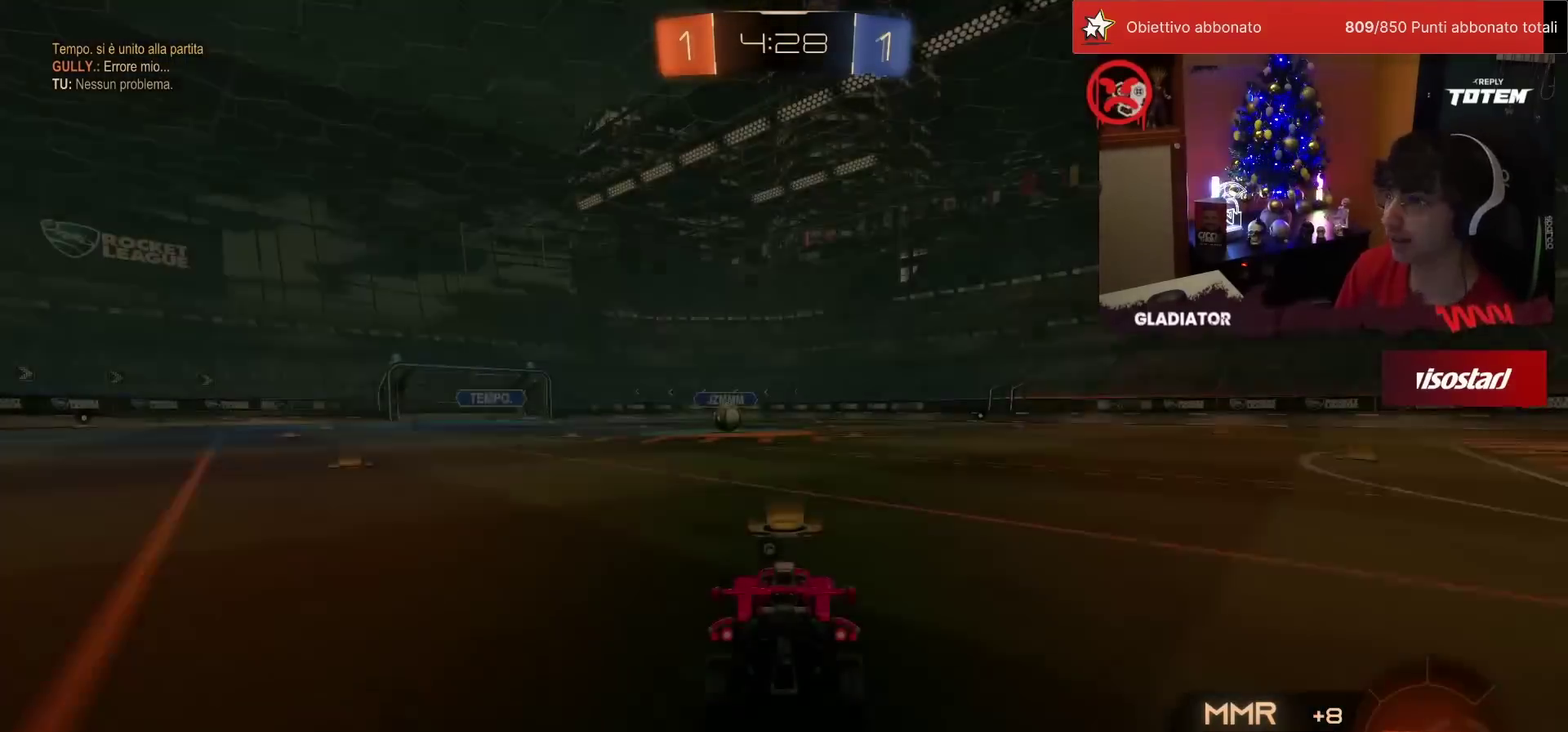
{"buttons": [], "left_stick": "center", "events": []}
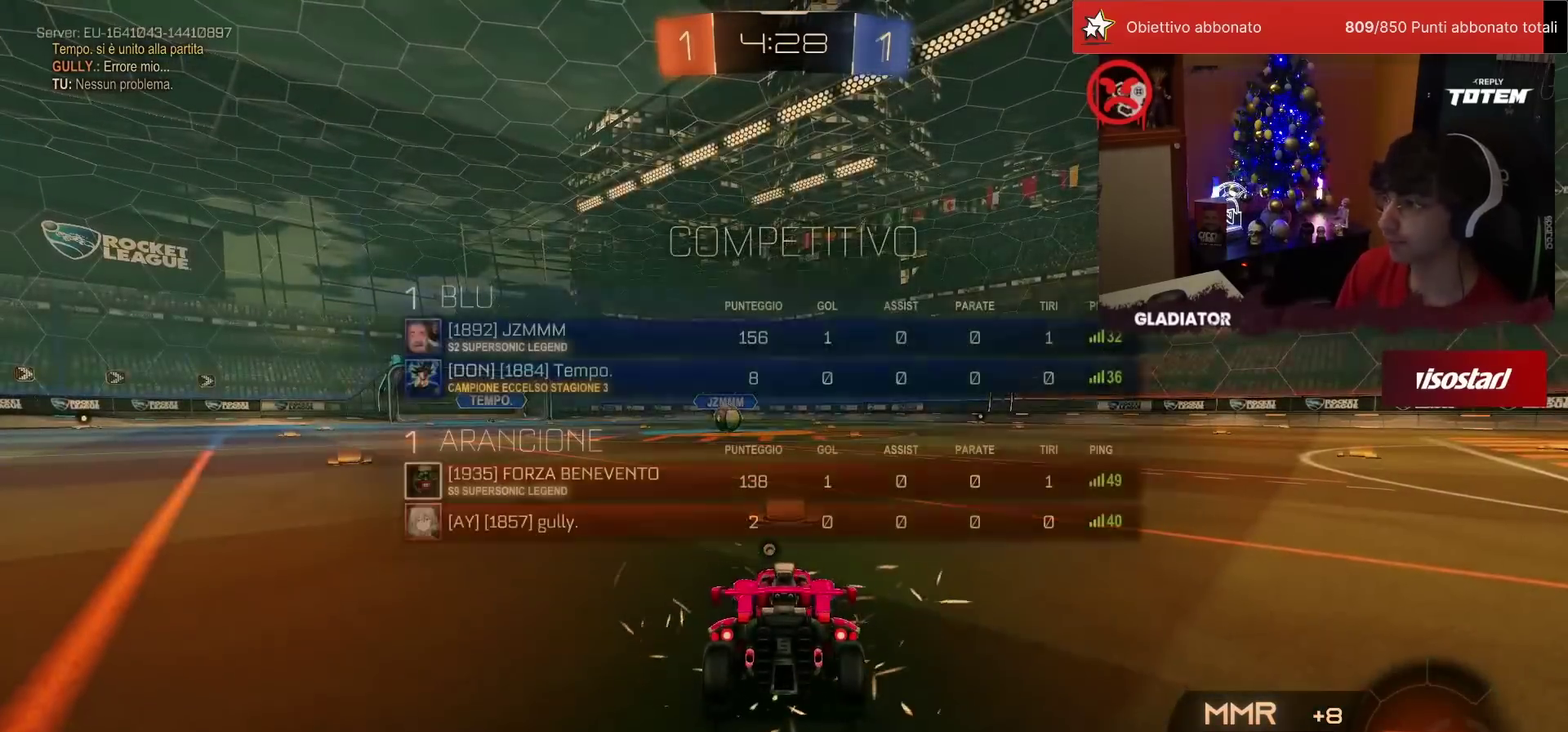
{"buttons": [], "left_stick": "center", "events": [[100, "TRIANGLE", "down"], [167, "TRIANGLE", "up"]]}
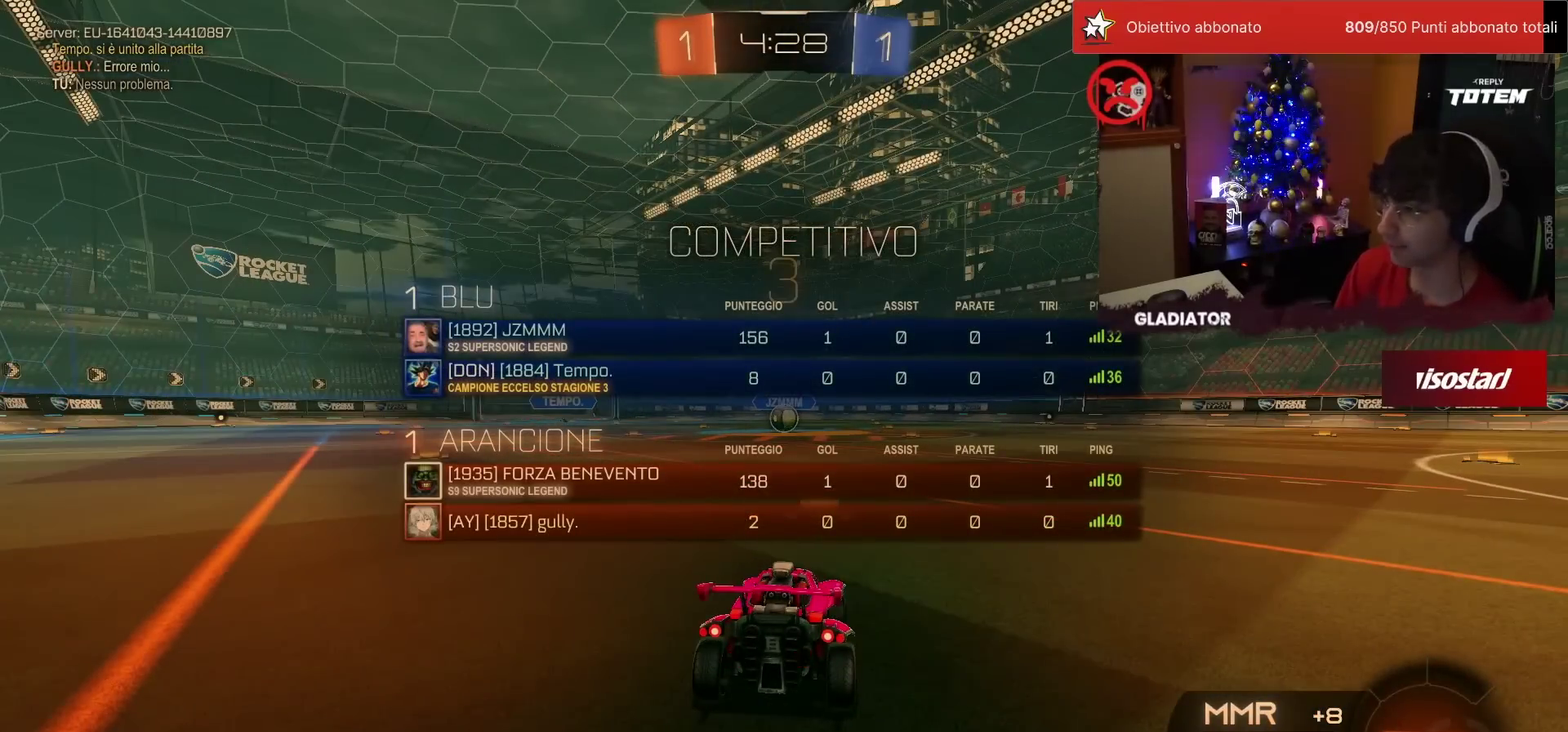
{"buttons": [], "left_stick": "center", "events": []}
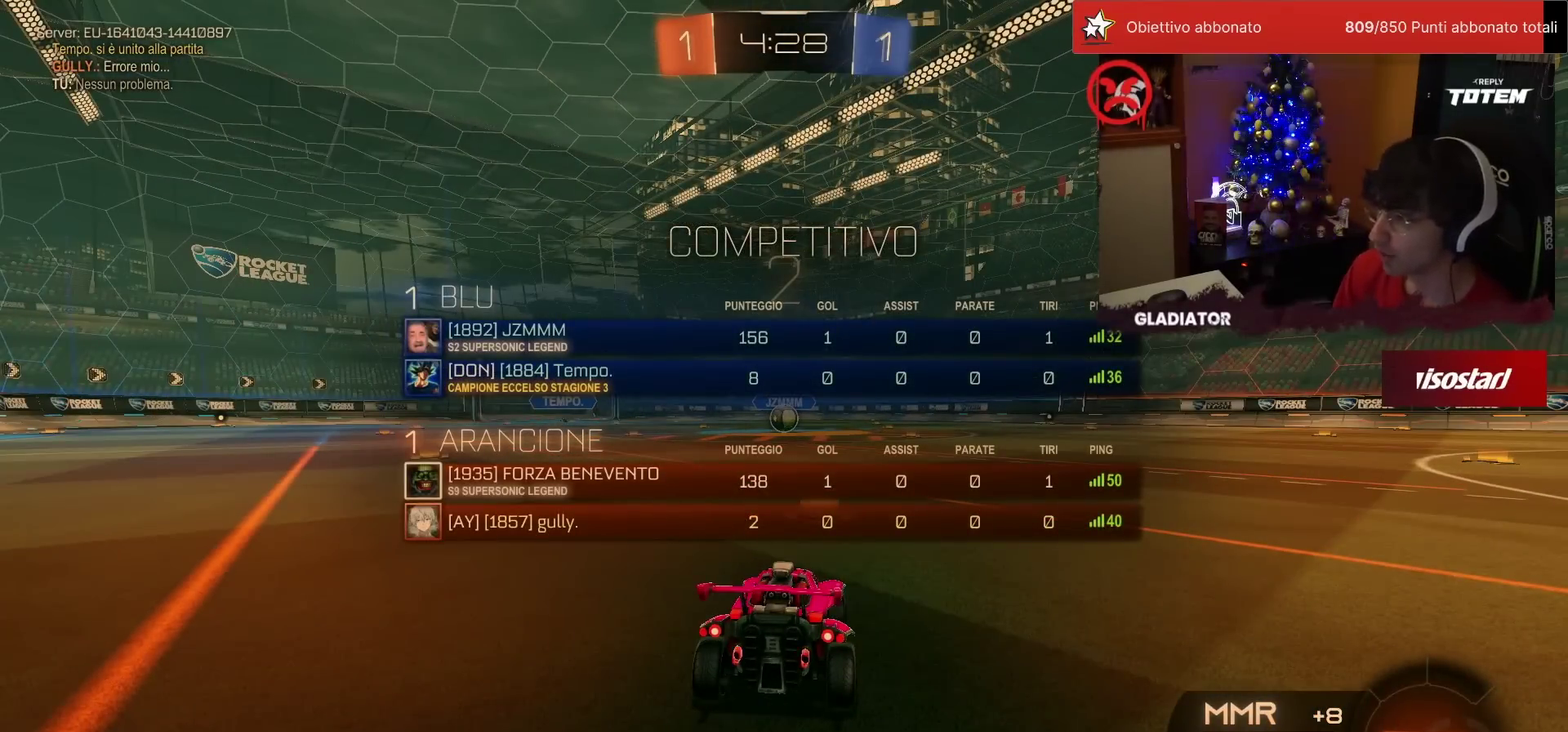
{"buttons": ["R2"], "left_stick": "center", "events": [[433, "R2", "down"]]}
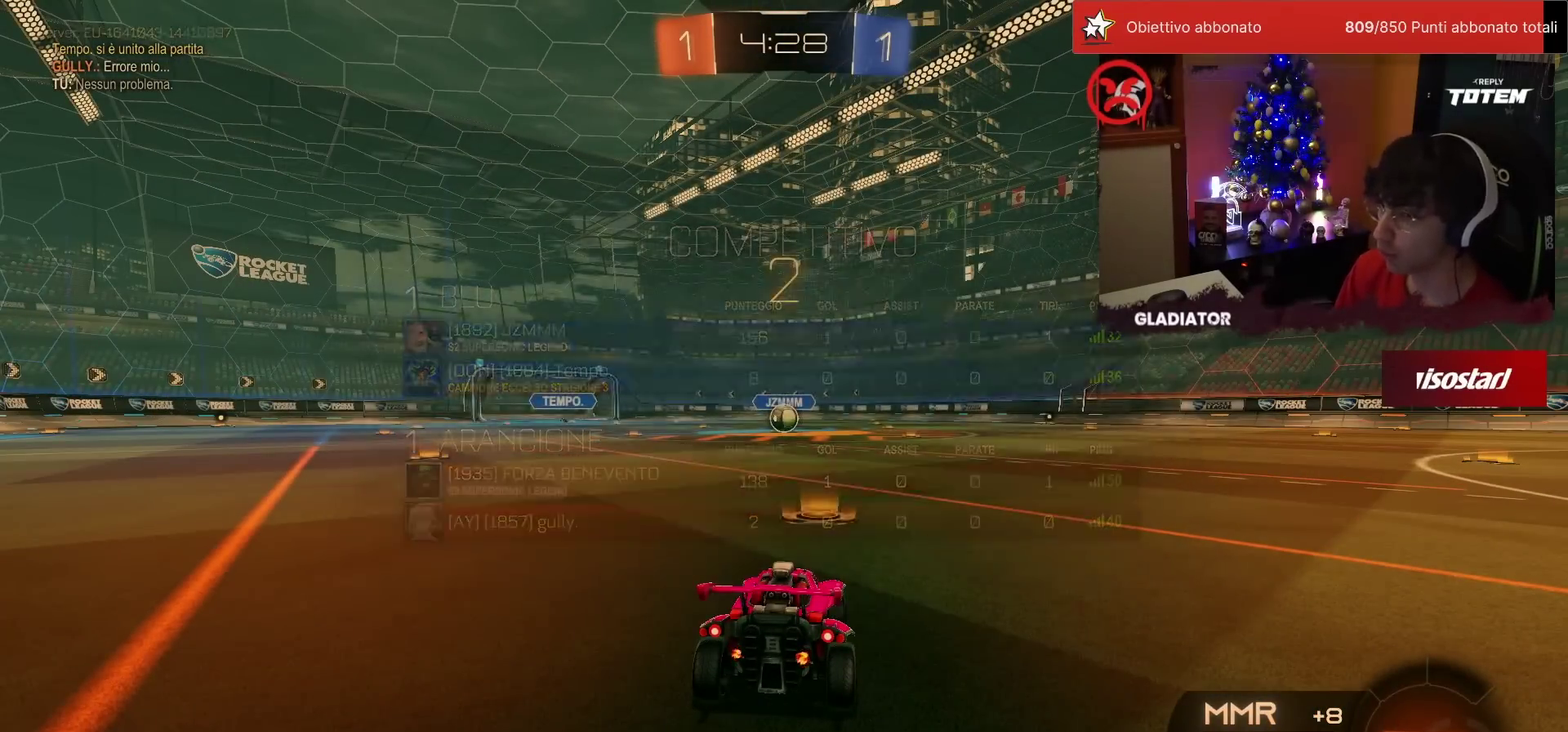
{"buttons": ["R1", "R2"], "left_stick": "center", "events": [[250, "R1", "down"]]}
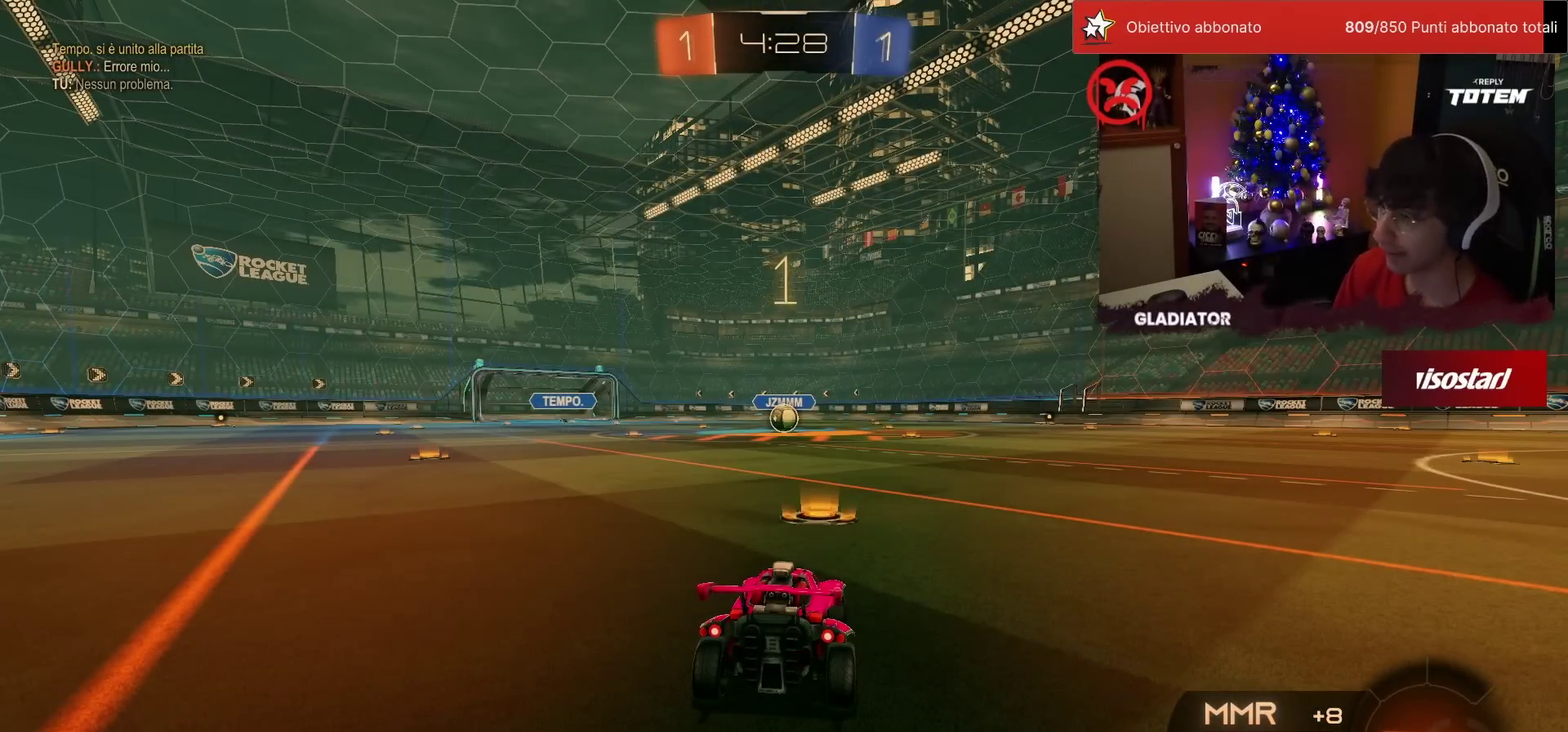
{"buttons": ["R1", "R2"], "left_stick": "center", "events": []}
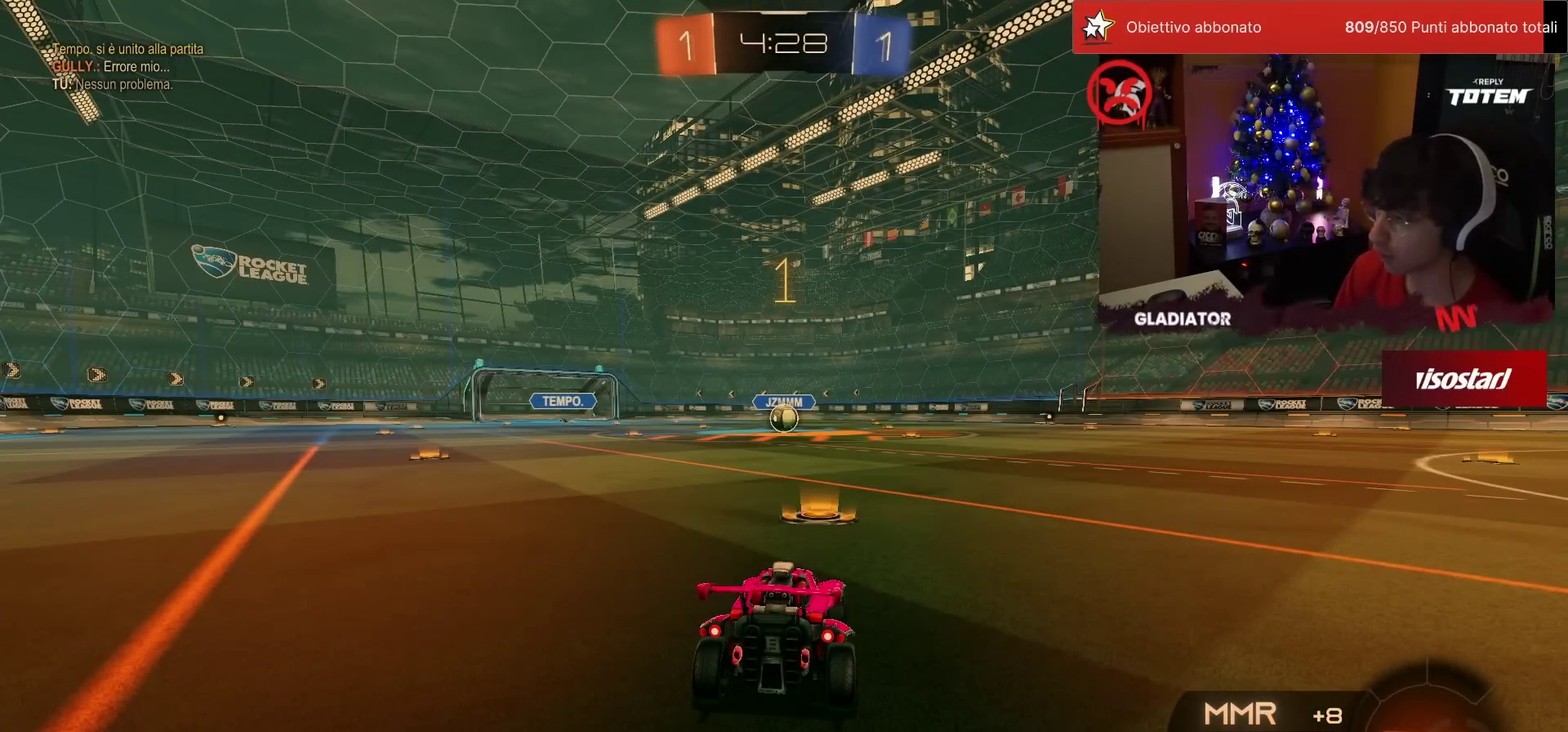
{"buttons": ["R1", "R2"], "left_stick": "center", "events": []}
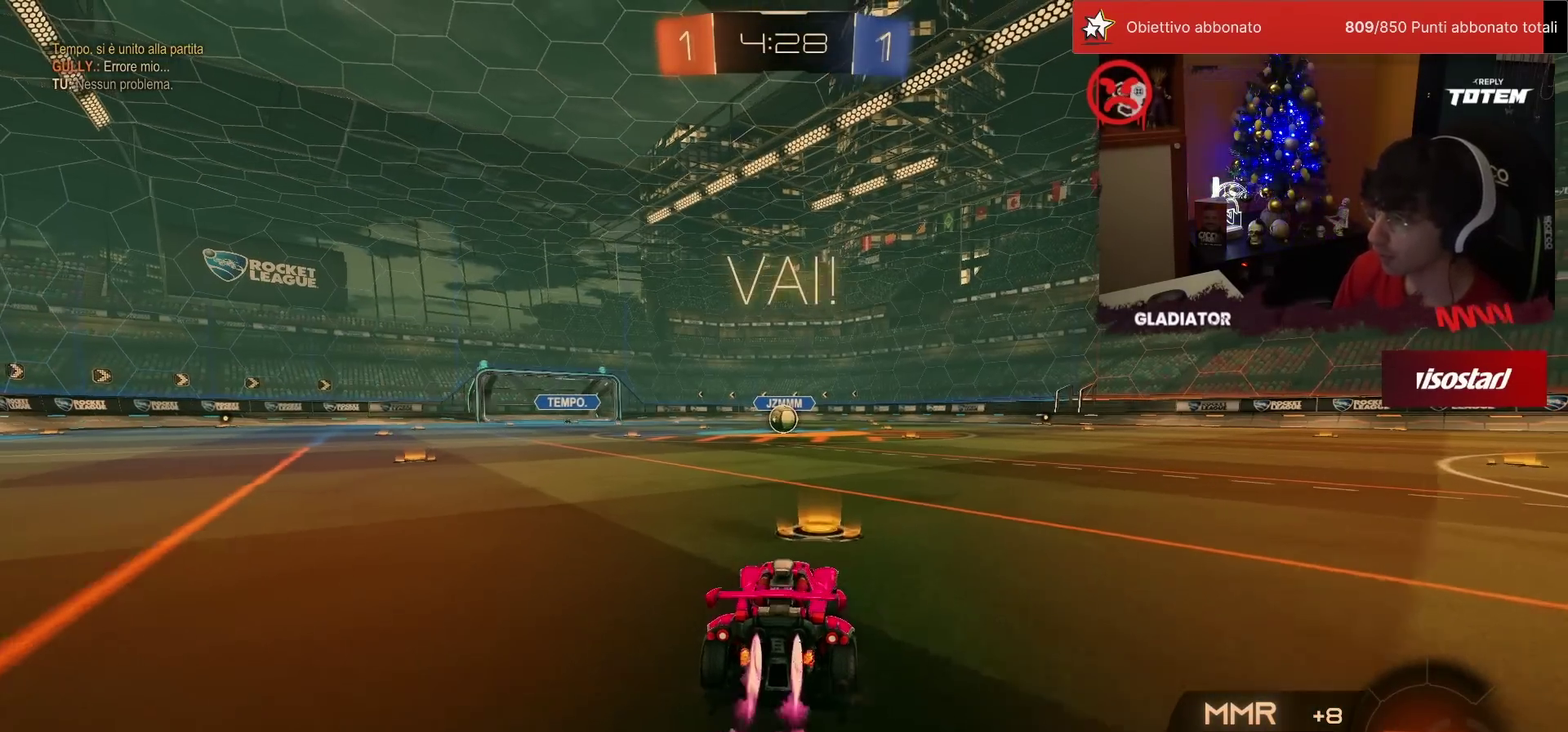
{"buttons": ["R1", "R2"], "left_stick": "down", "events": [[83, "left_stick", "left"], [133, "CROSS", "down"], [133, "left_stick", "up-left"], [167, "L1", "down"], [200, "left_stick", "up-right"], [283, "L1", "up"], [317, "CROSS", "up"], [317, "left_stick", "down"]]}
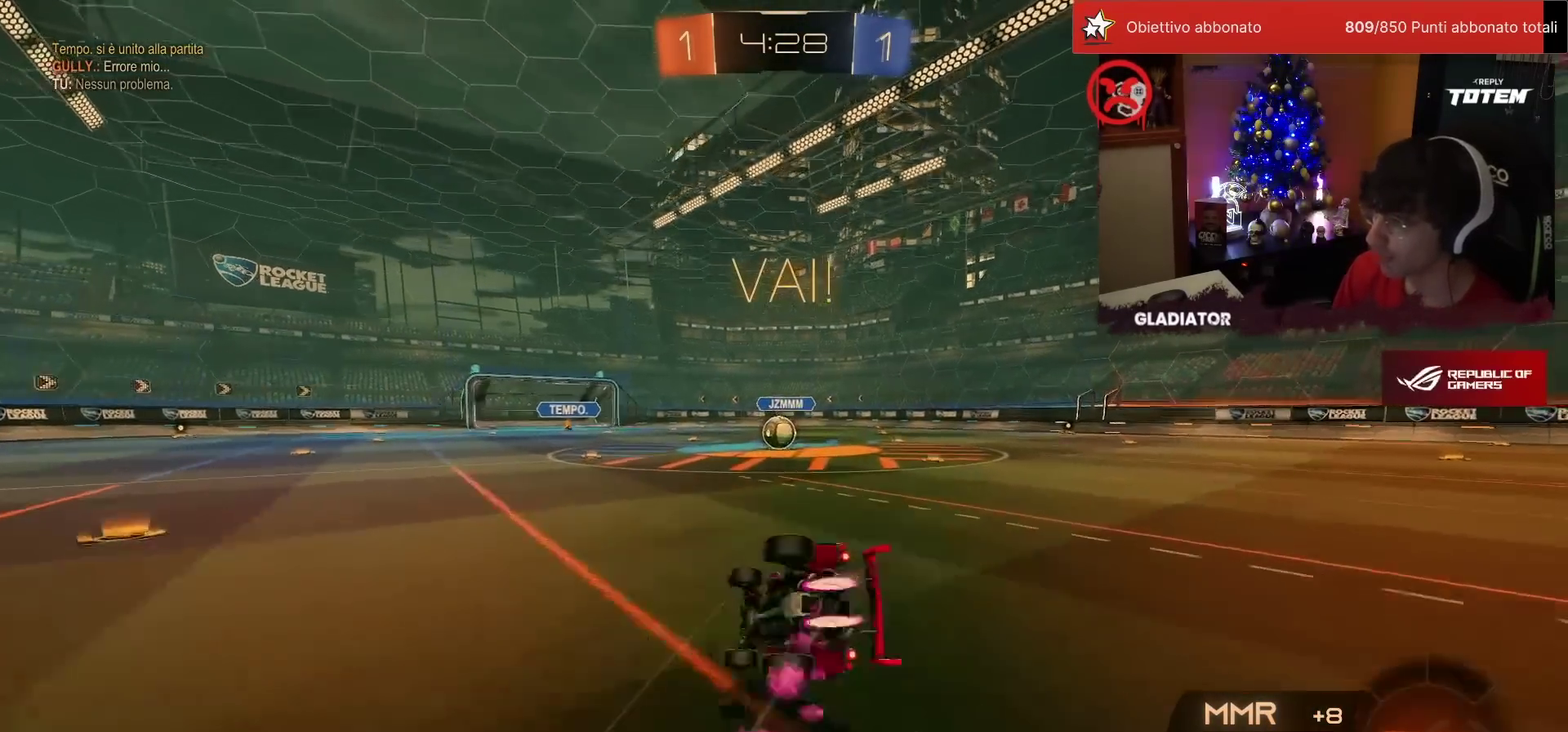
{"buttons": ["SQUARE", "L1", "R1", "R2"], "left_stick": "down", "events": [[200, "SQUARE", "down"], [217, "L1", "down"], [217, "left_stick", "down-right"], [417, "left_stick", "down"]]}
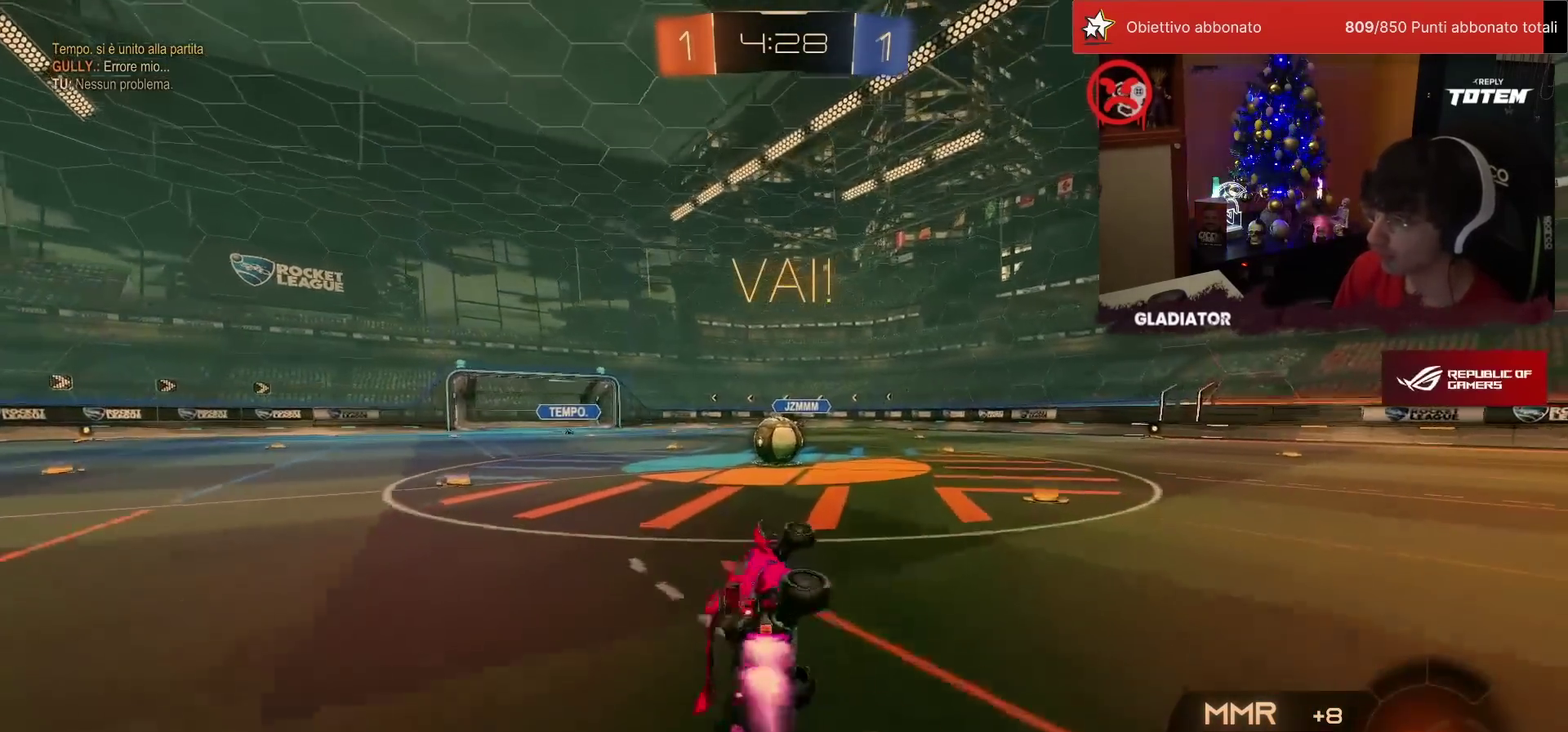
{"buttons": ["R2"], "left_stick": "left", "events": [[67, "L1", "up"], [67, "SQUARE", "up"], [83, "R1", "up"], [117, "left_stick", "center"], [500, "left_stick", "left"]]}
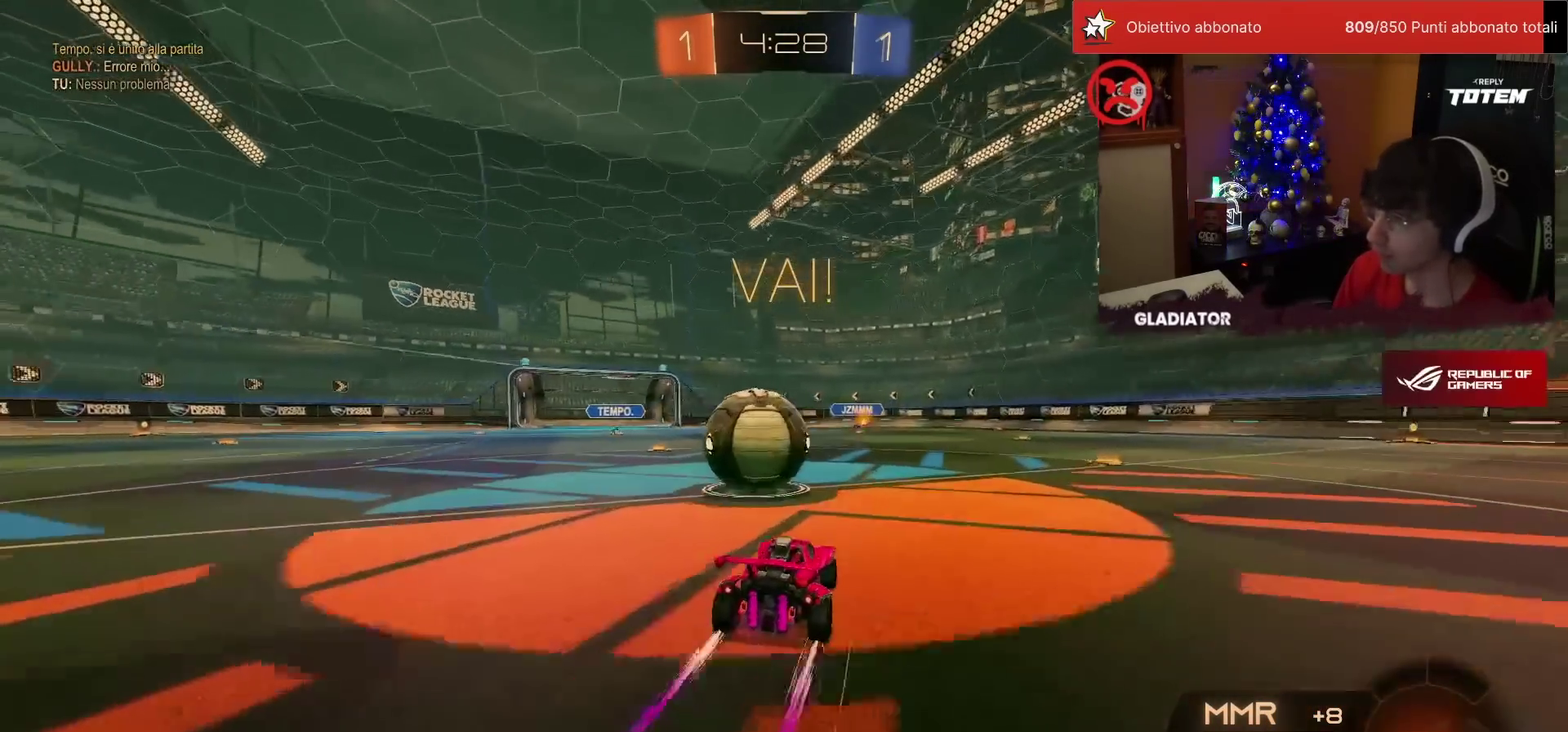
{"buttons": ["R2"], "left_stick": "up-right", "events": [[50, "R1", "down"], [117, "CROSS", "down"], [133, "SQUARE", "down"], [183, "SQUARE", "up"], [217, "CROSS", "up"], [217, "R1", "up"], [217, "left_stick", "center"], [367, "left_stick", "right"], [433, "left_stick", "up-right"]]}
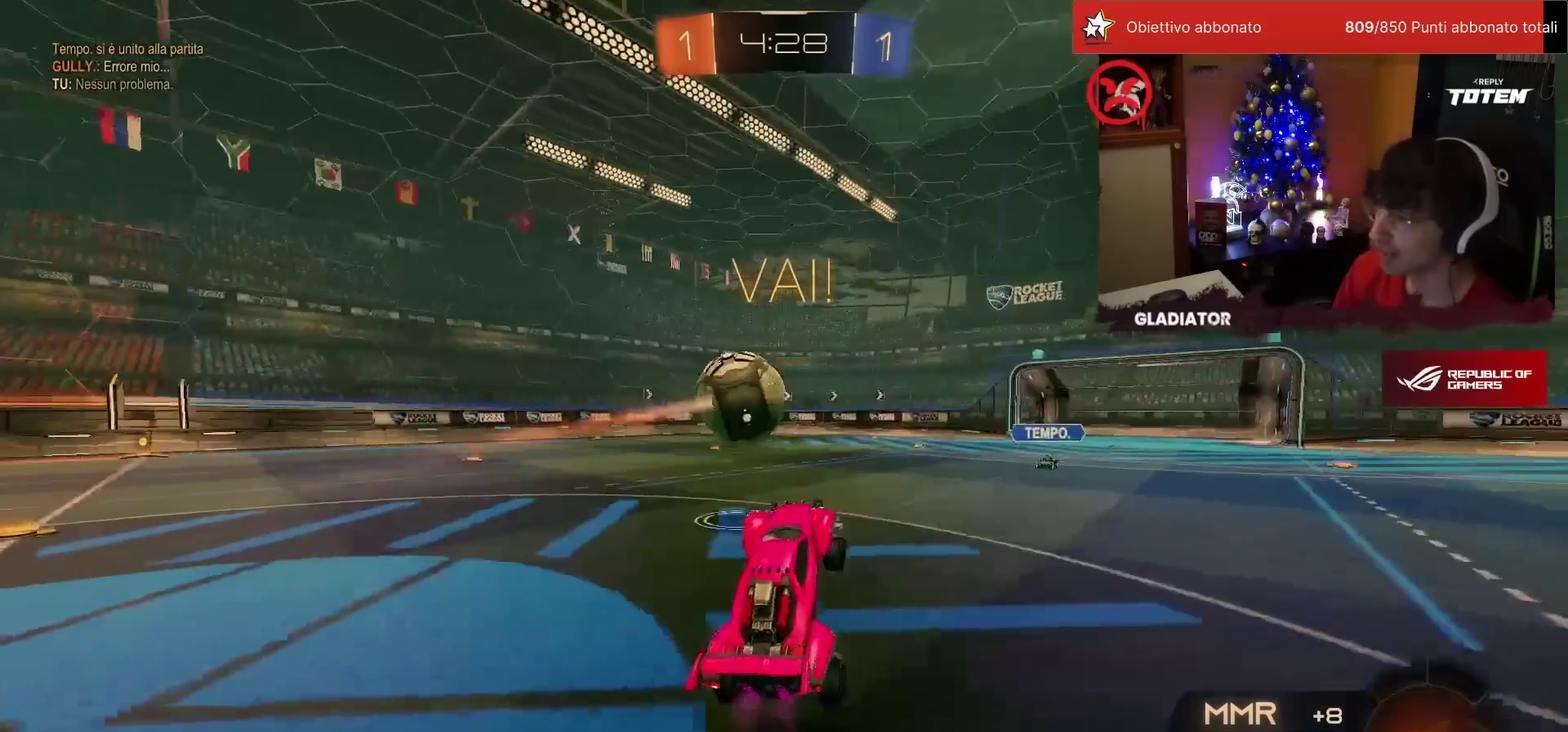
{"buttons": ["R2"], "left_stick": "up-right", "events": [[133, "left_stick", "right"], [250, "L1", "down"], [267, "left_stick", "down-left"], [317, "left_stick", "left"], [367, "L1", "up"], [383, "left_stick", "center"], [450, "left_stick", "up-right"]]}
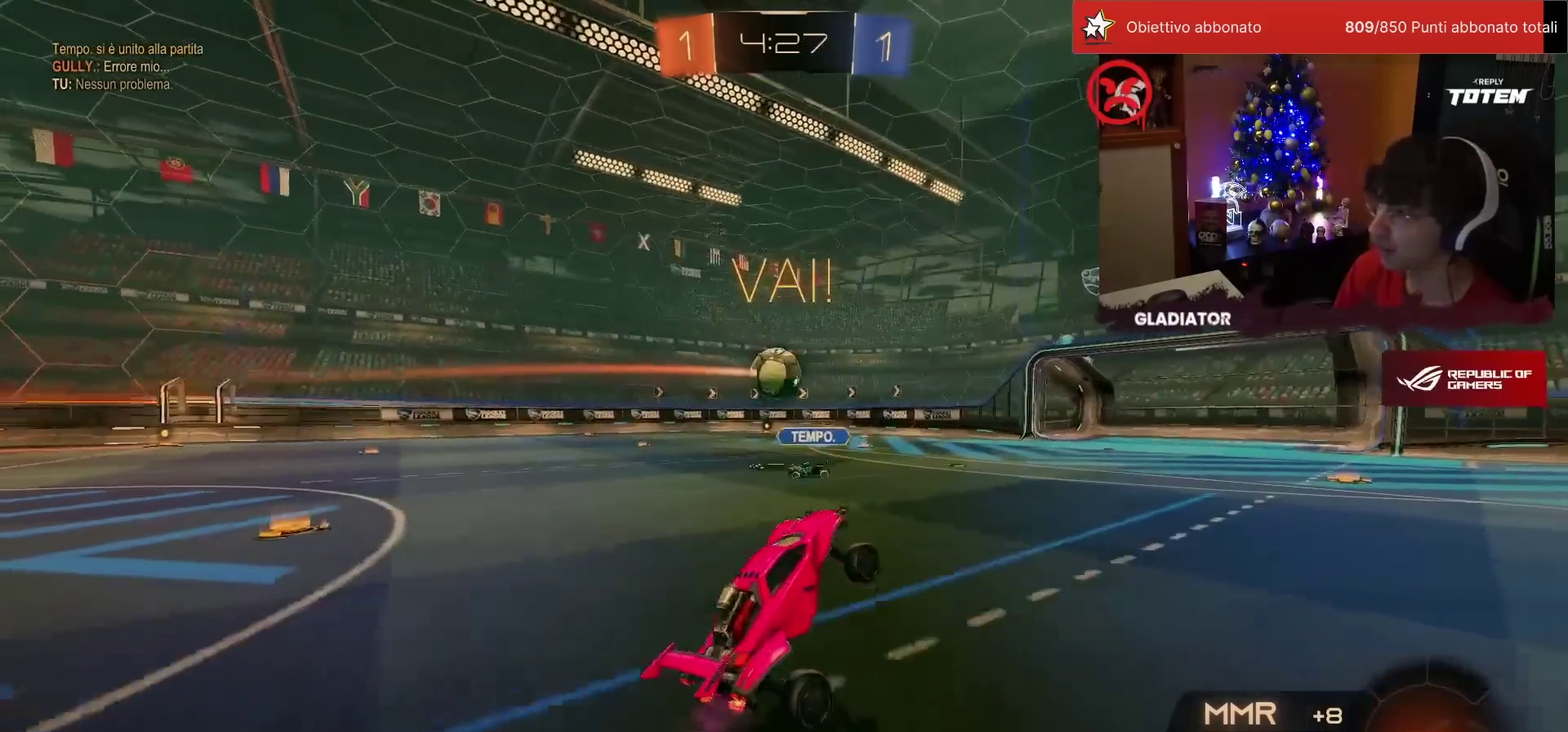
{"buttons": ["SQUARE", "R2"], "left_stick": "right", "events": [[17, "left_stick", "center"], [117, "left_stick", "up"], [183, "CROSS", "down"], [283, "CROSS", "up"], [283, "left_stick", "up-right"], [350, "SQUARE", "down"], [350, "left_stick", "right"]]}
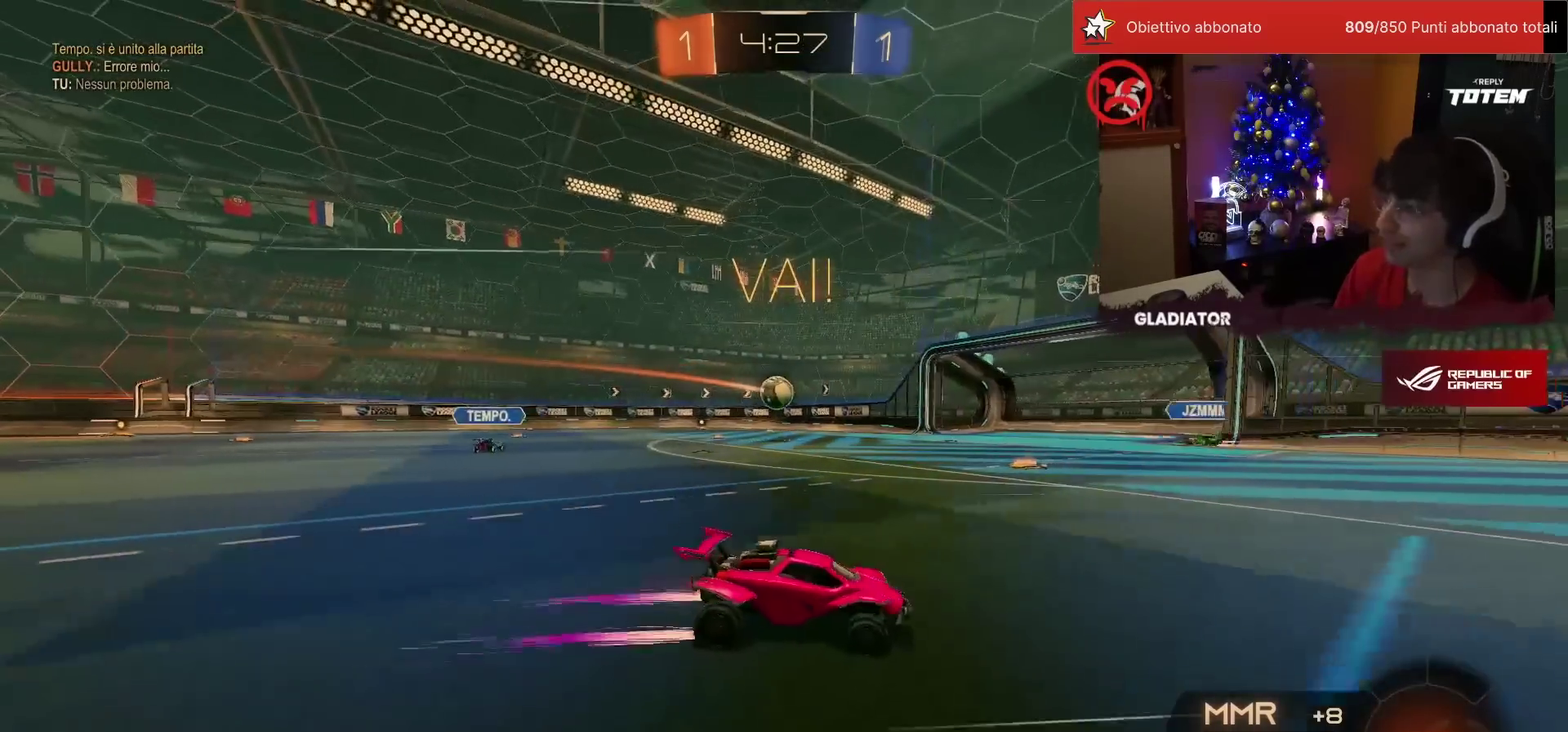
{"buttons": ["R2"], "left_stick": "right", "events": [[17, "SQUARE", "up"]]}
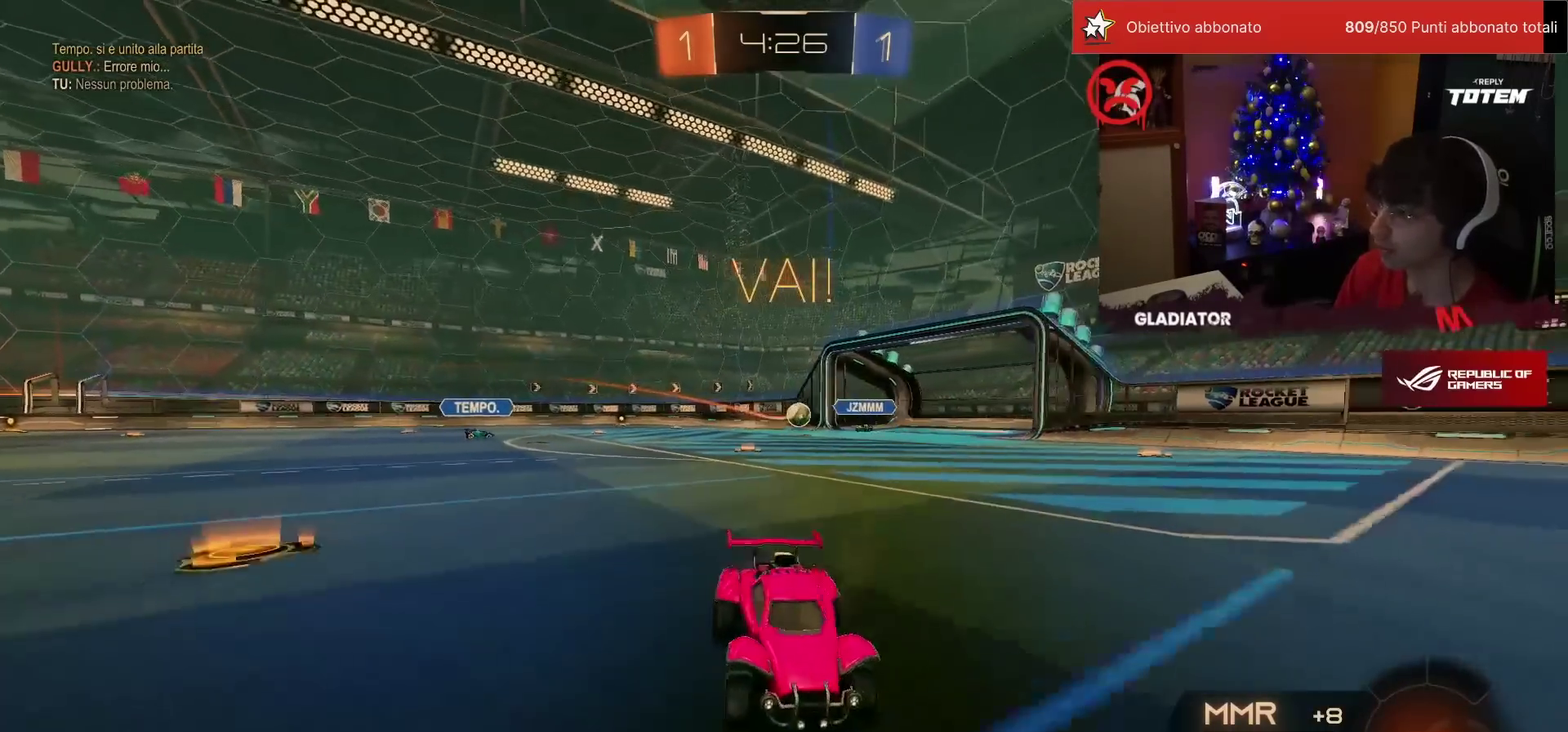
{"buttons": ["R2"], "left_stick": "right", "events": [[67, "left_stick", "center"], [483, "left_stick", "right"]]}
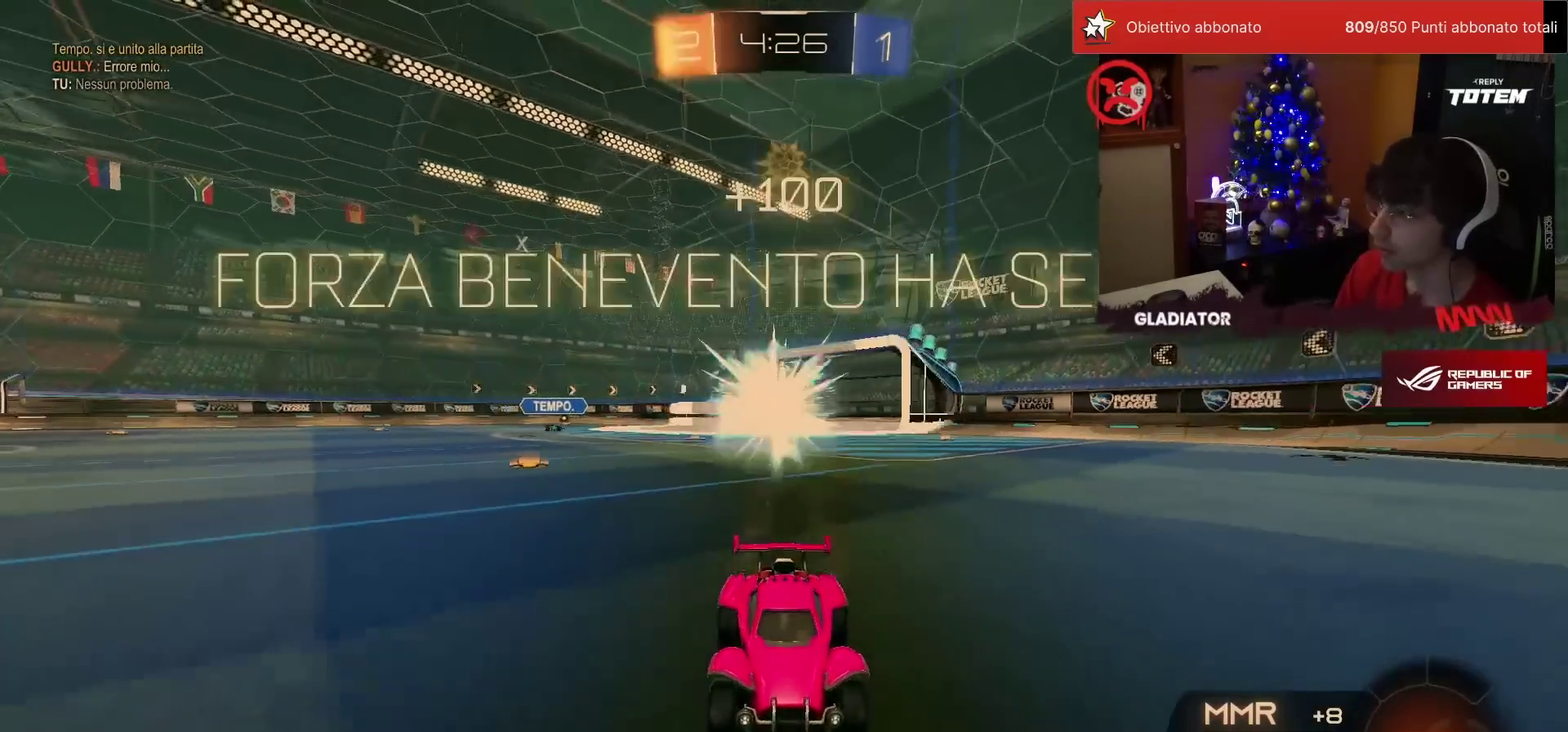
{"buttons": [], "left_stick": "up-right", "events": [[67, "TRIANGLE", "down"], [133, "TRIANGLE", "up"], [150, "R2", "up"], [200, "left_stick", "up-right"]]}